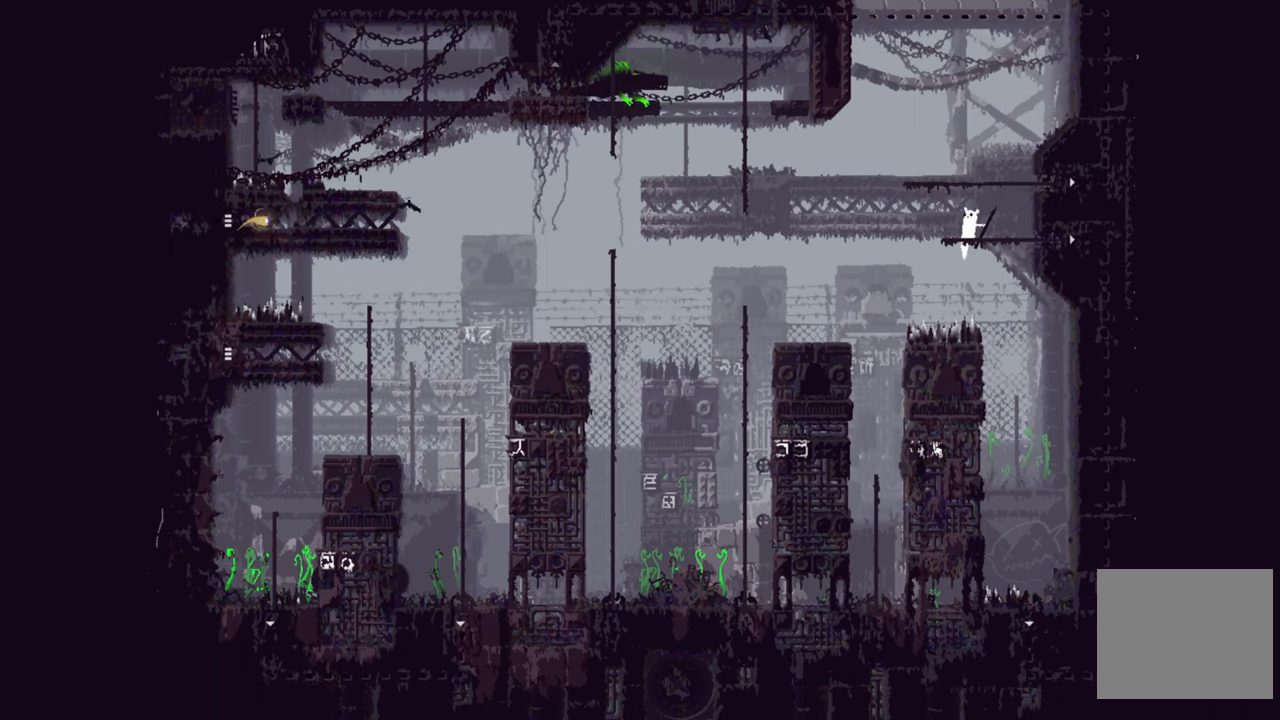
Gameplay with a controller (Xbox layout); each line is a JSON object with the inputs held at the frame after it. "events" lists button and stick changes between this image and that frame as [ms after this image, input, new state], when the widget could be followed in between.
{"buttons": [], "left_stick": "up", "right_stick": "center", "events": [[317, "A", "down"], [317, "left_stick", "up"], [450, "A", "up"]]}
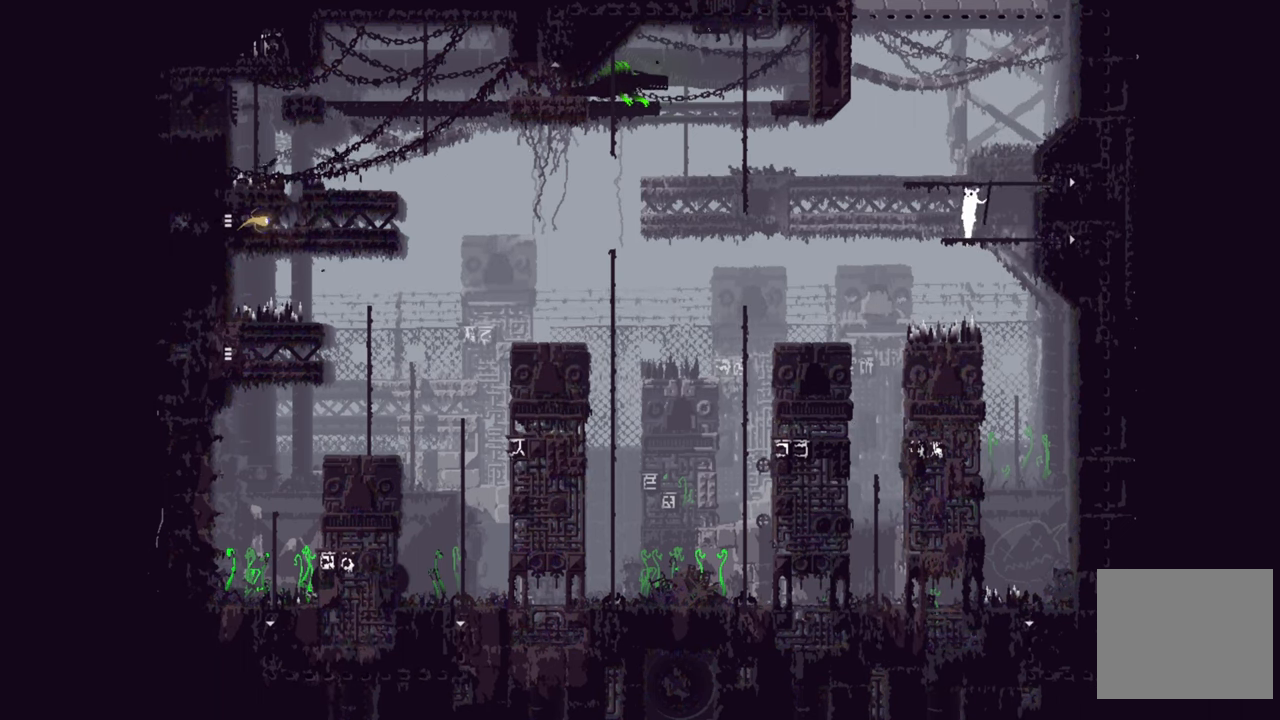
{"buttons": [], "left_stick": "center", "right_stick": "center", "events": [[117, "left_stick", "up-right"], [234, "left_stick", "center"]]}
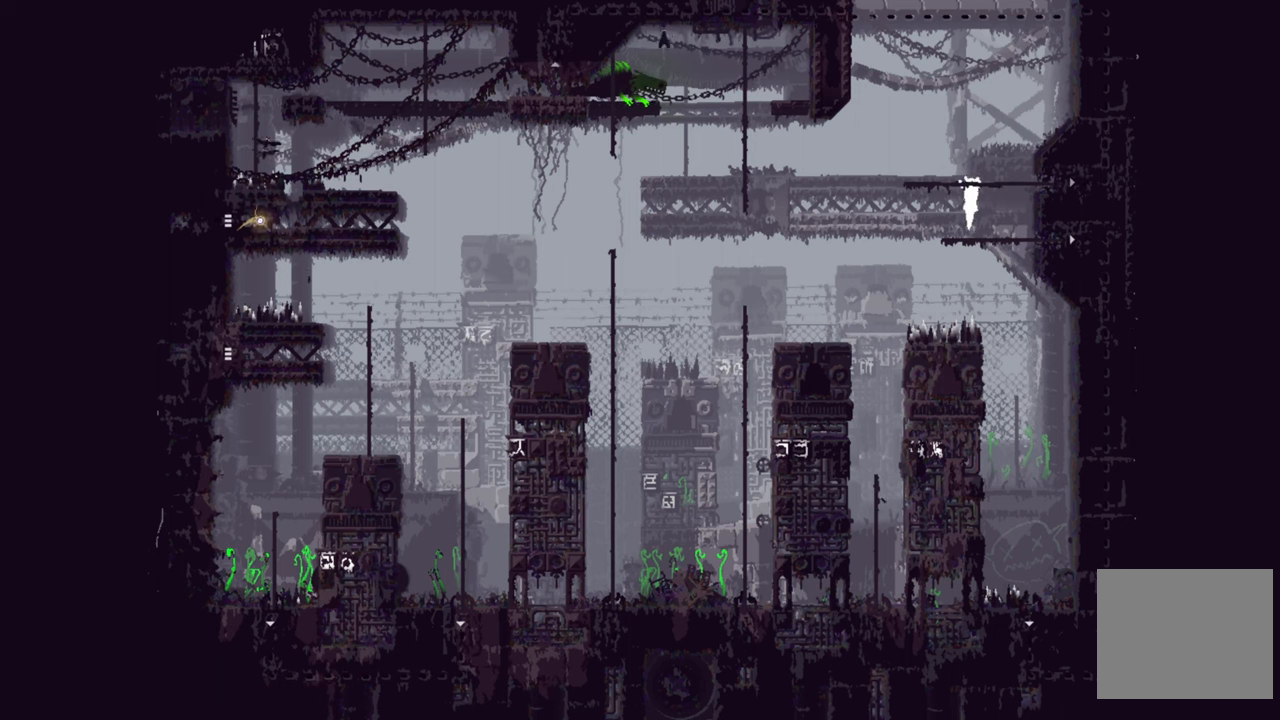
{"buttons": [], "left_stick": "right", "right_stick": "center", "events": [[33, "left_stick", "right"]]}
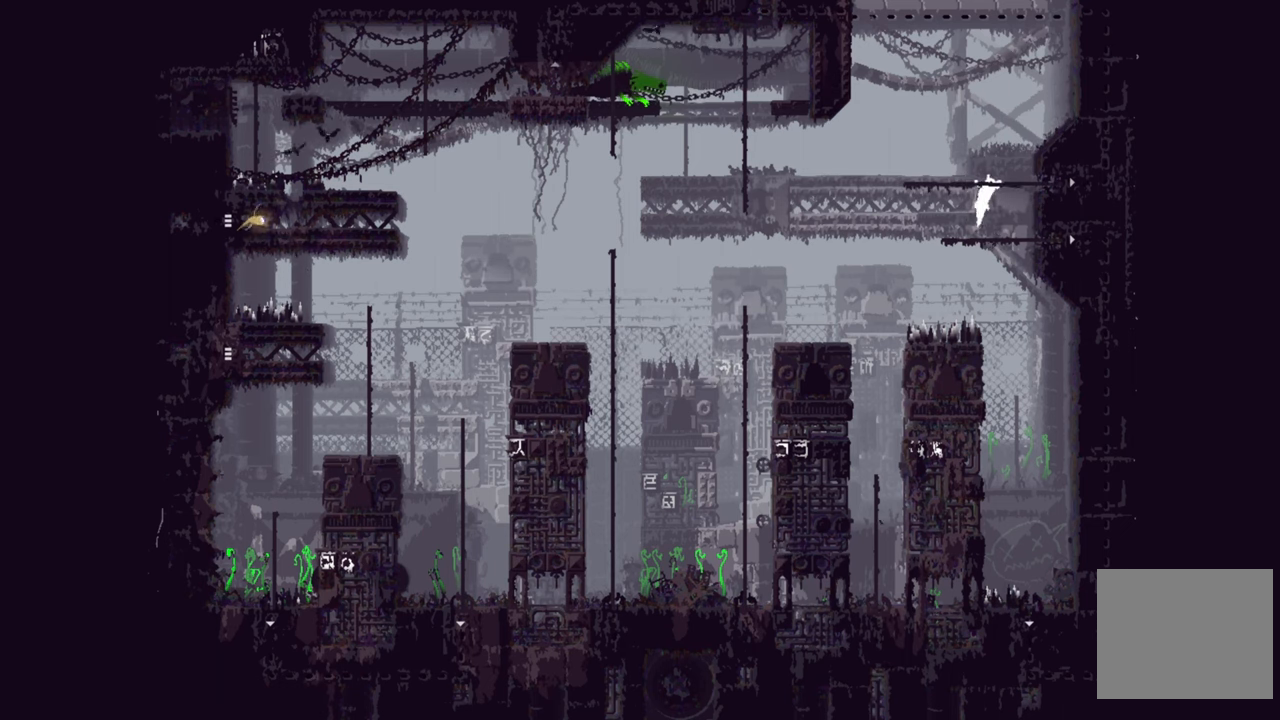
{"buttons": [], "left_stick": "right", "right_stick": "center", "events": []}
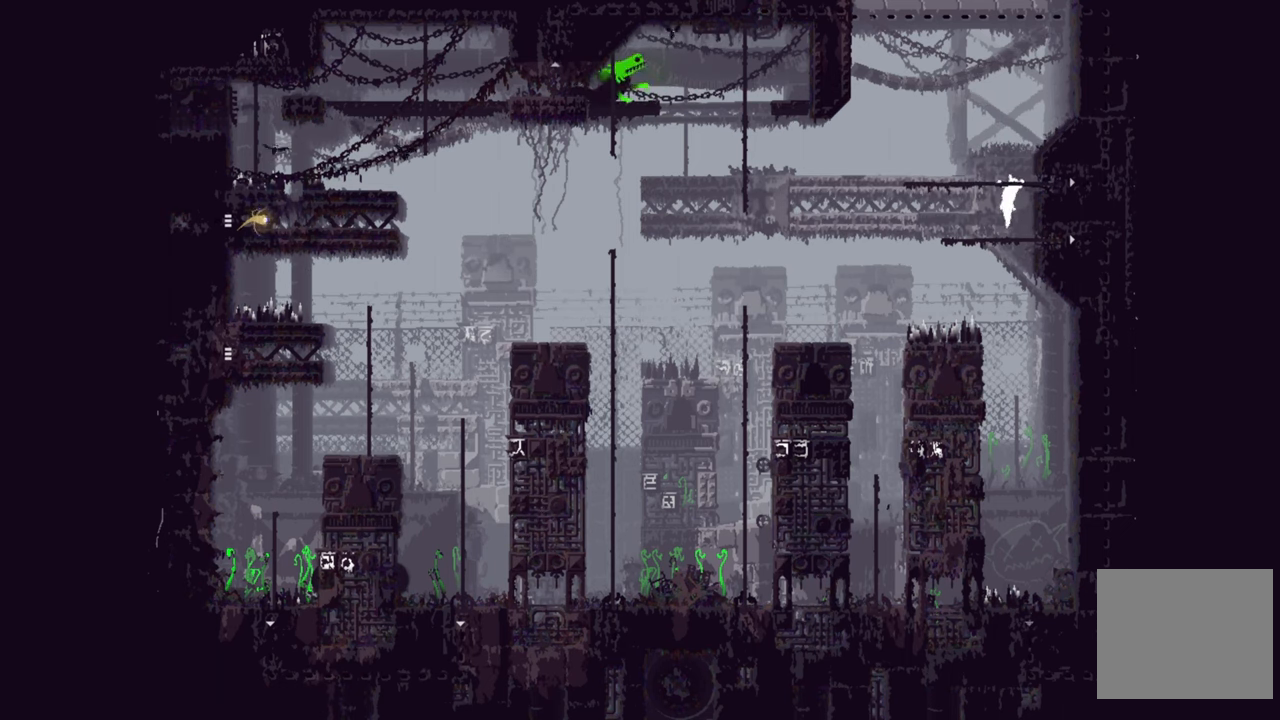
{"buttons": [], "left_stick": "center", "right_stick": "center", "events": [[350, "left_stick", "center"]]}
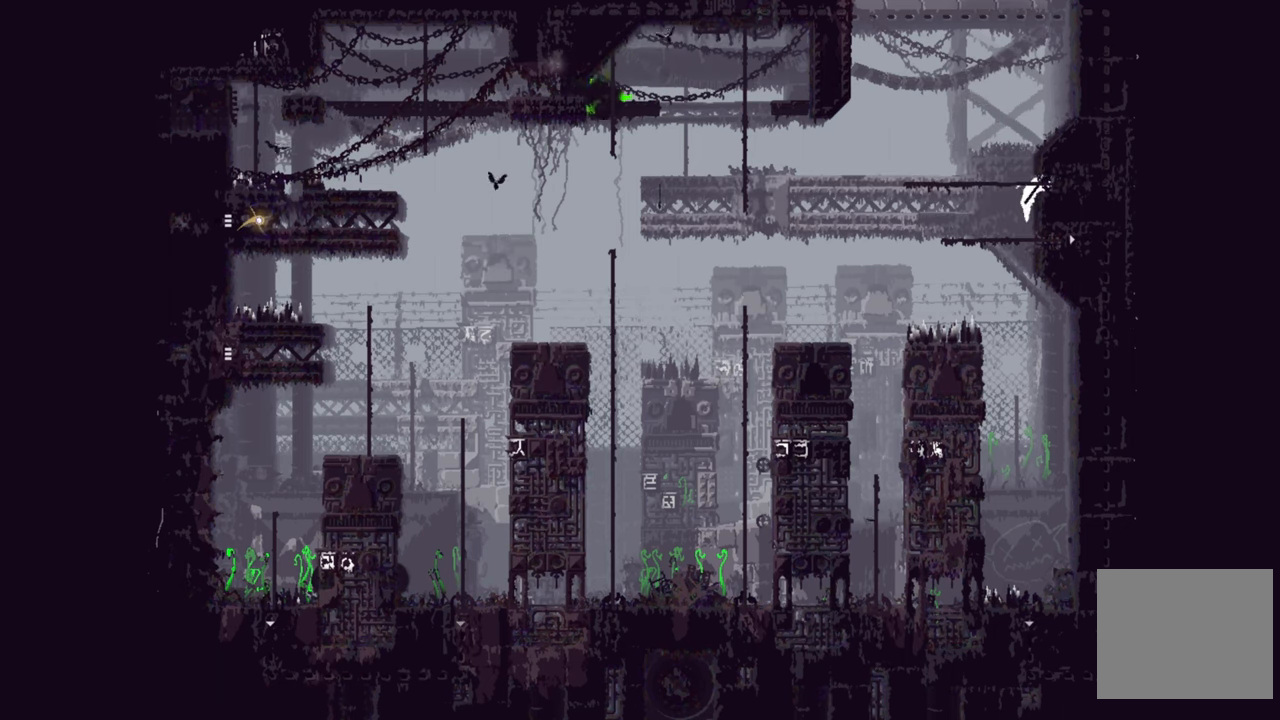
{"buttons": [], "left_stick": "left", "right_stick": "center", "events": [[183, "left_stick", "left"]]}
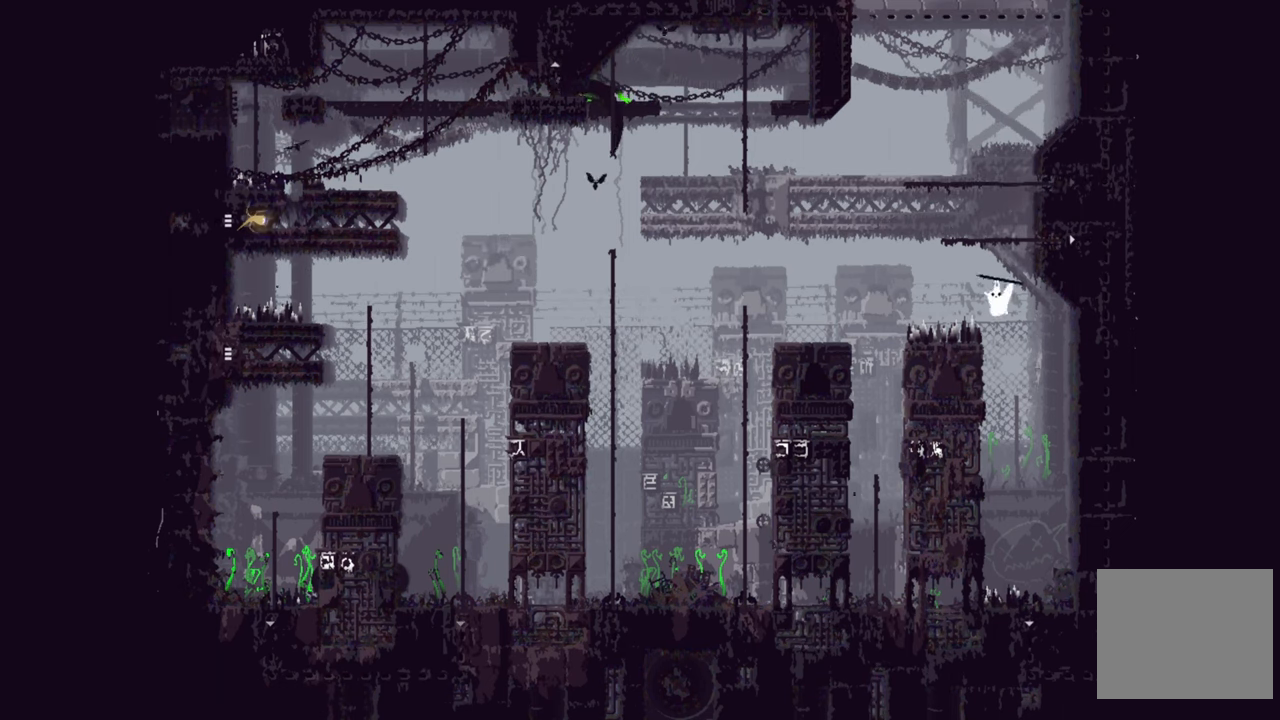
{"buttons": [], "left_stick": "up-left", "right_stick": "center", "events": [[250, "left_stick", "center"], [316, "left_stick", "up"], [466, "left_stick", "up-left"]]}
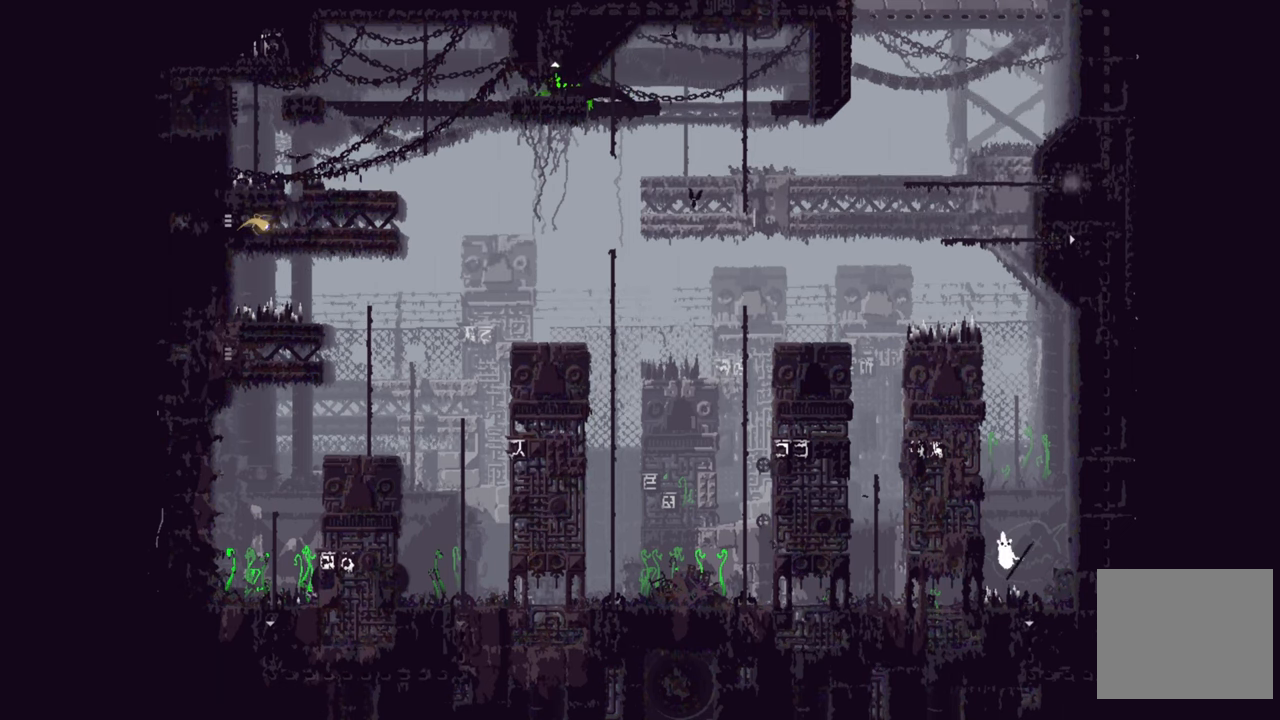
{"buttons": [], "left_stick": "left", "right_stick": "center", "events": [[300, "left_stick", "left"]]}
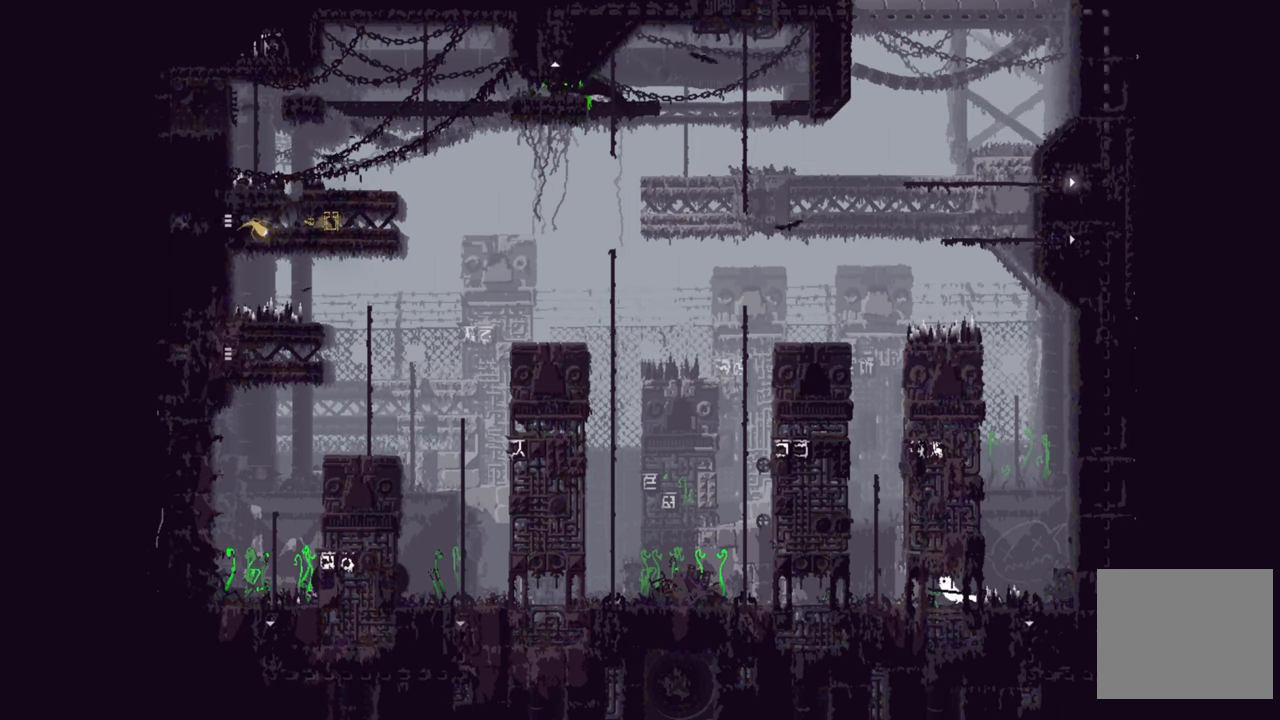
{"buttons": ["A"], "left_stick": "up-left", "right_stick": "center", "events": [[250, "left_stick", "up-left"], [350, "A", "down"]]}
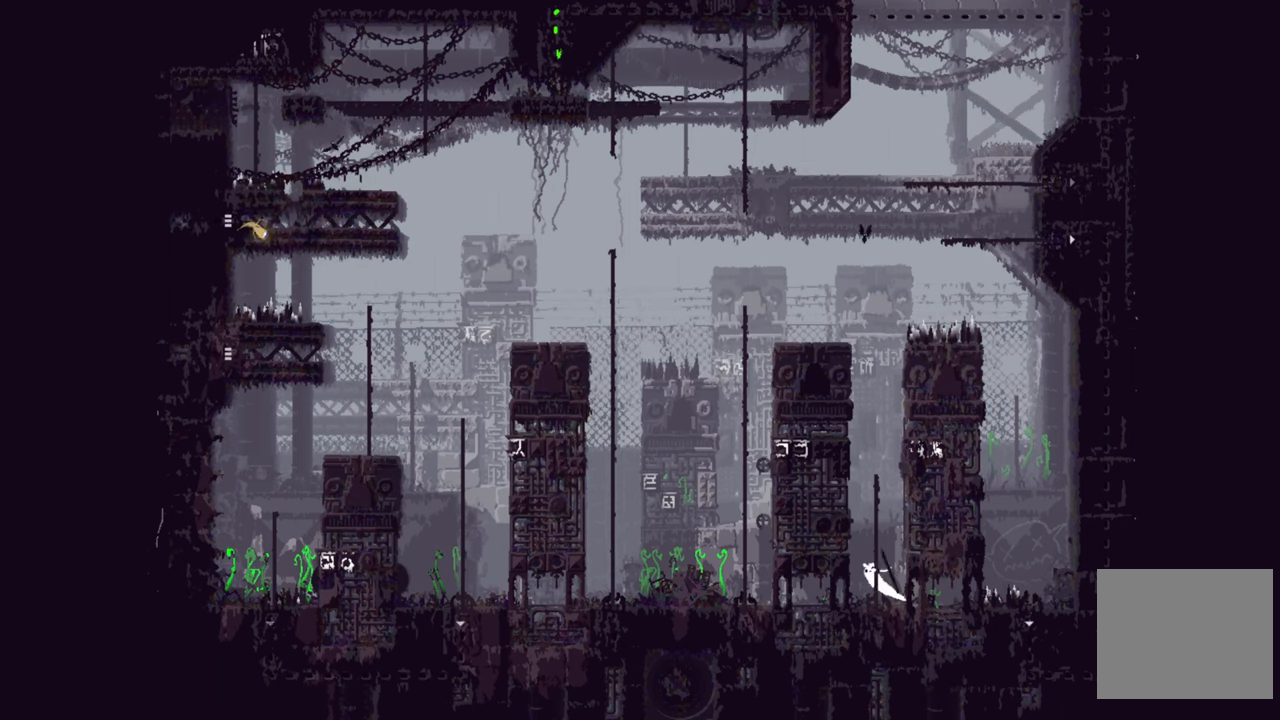
{"buttons": [], "left_stick": "up", "right_stick": "center", "events": [[33, "left_stick", "up"], [50, "A", "up"]]}
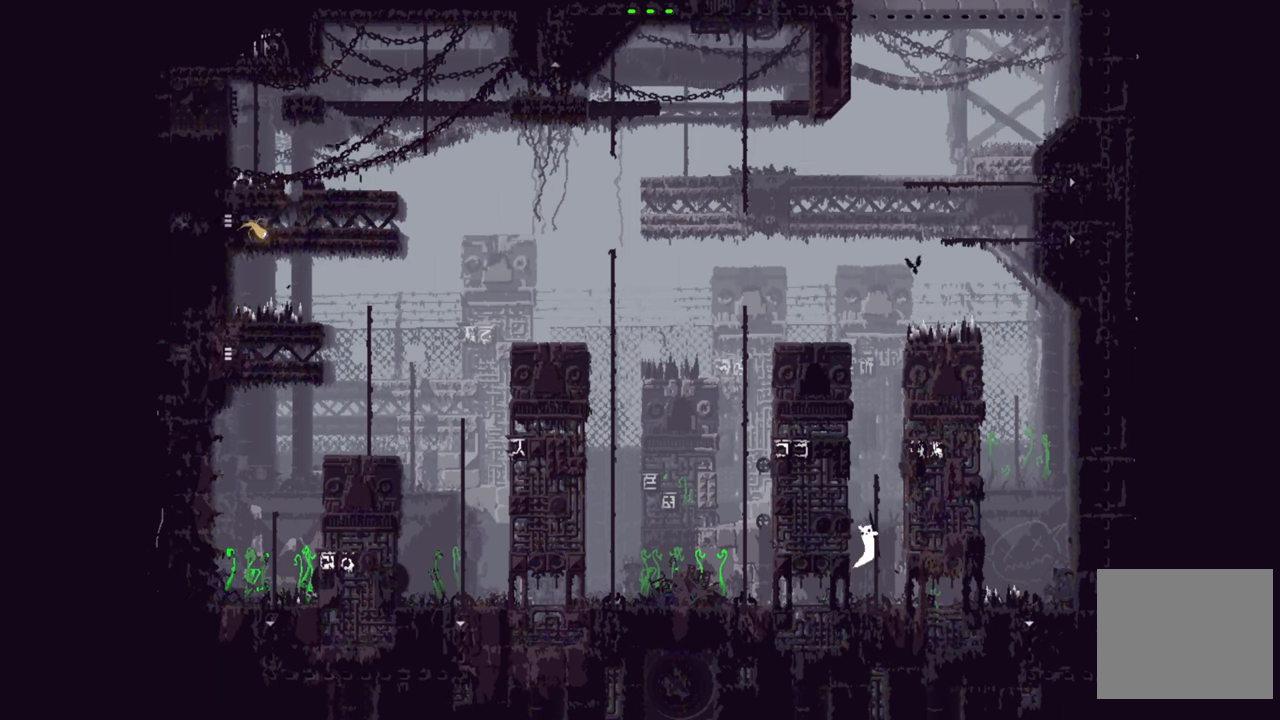
{"buttons": [], "left_stick": "center", "right_stick": "center", "events": [[283, "left_stick", "center"]]}
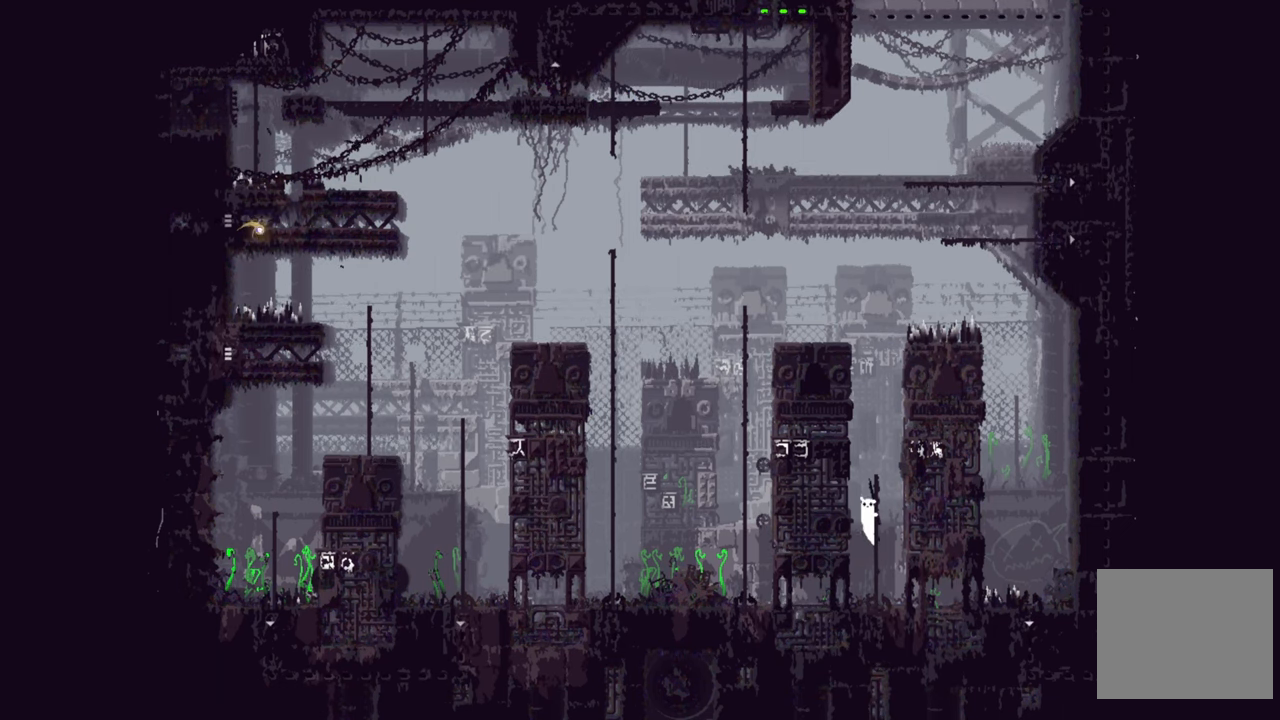
{"buttons": [], "left_stick": "center", "right_stick": "center", "events": []}
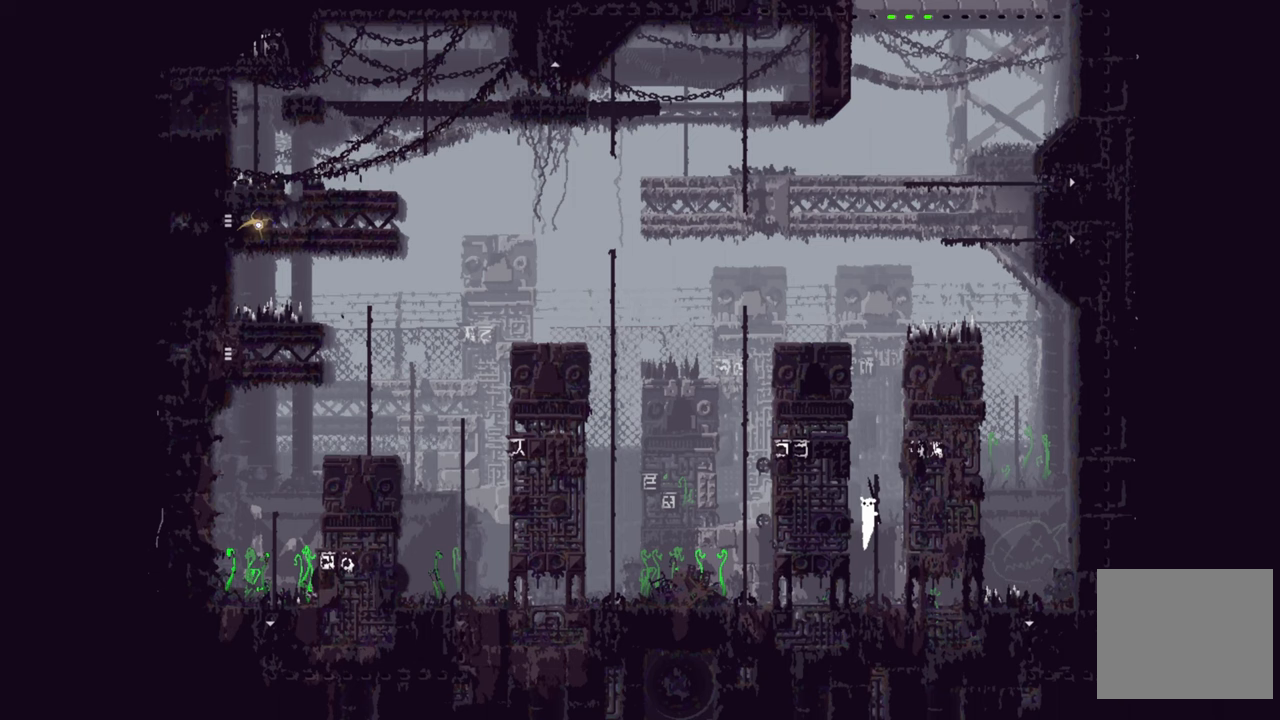
{"buttons": [], "left_stick": "up", "right_stick": "center", "events": [[33, "left_stick", "up"]]}
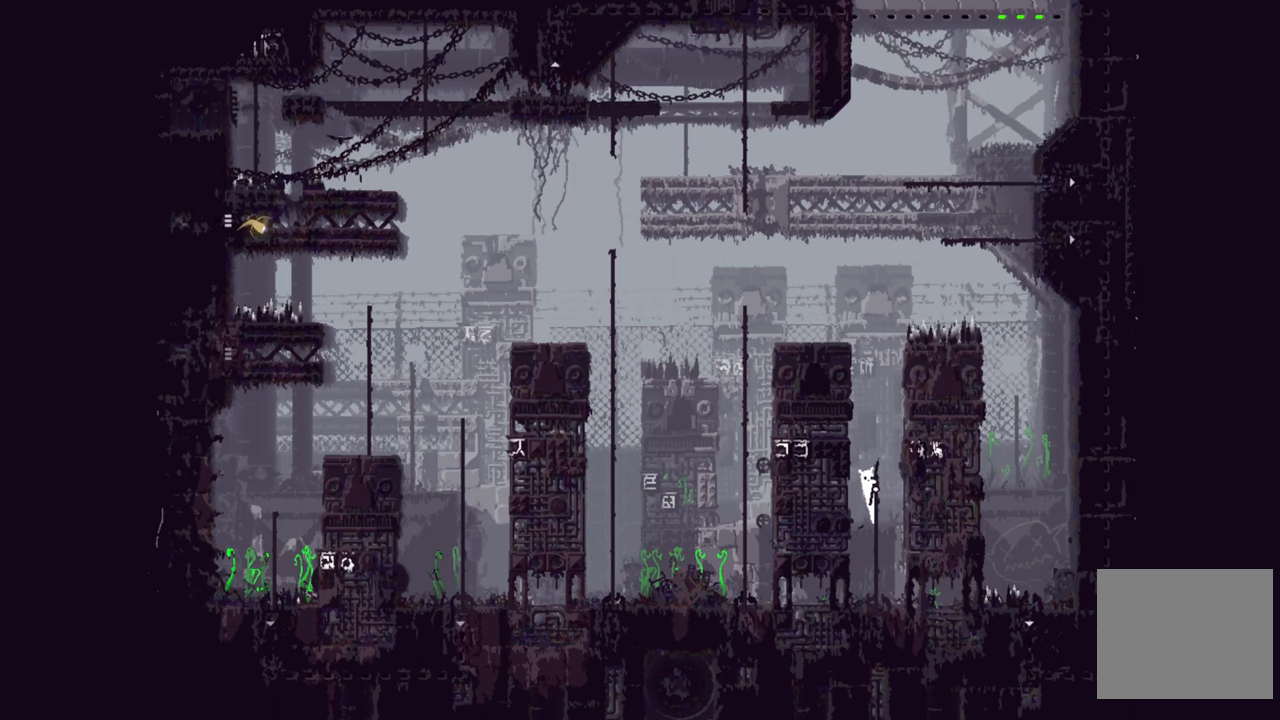
{"buttons": [], "left_stick": "down-left", "right_stick": "center", "events": [[300, "left_stick", "center"], [500, "left_stick", "down-left"]]}
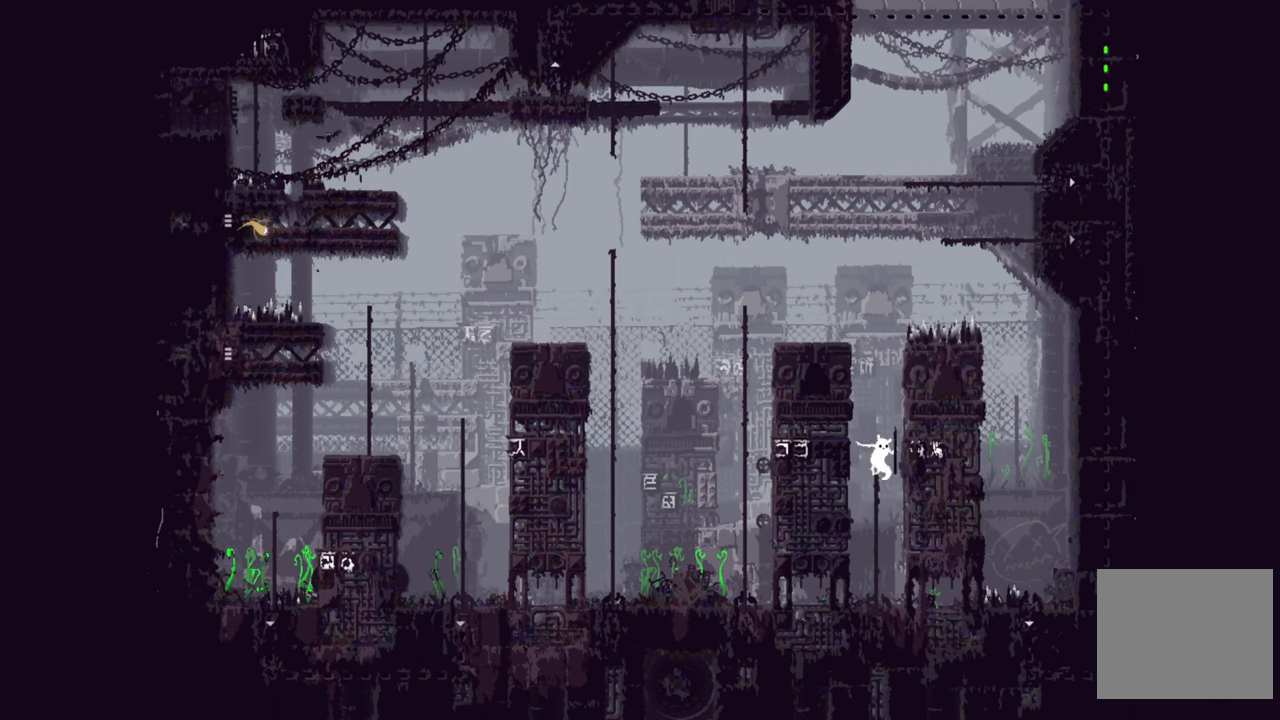
{"buttons": [], "left_stick": "center", "right_stick": "center", "events": [[50, "left_stick", "left"], [100, "A", "down"], [200, "A", "up"], [417, "left_stick", "center"]]}
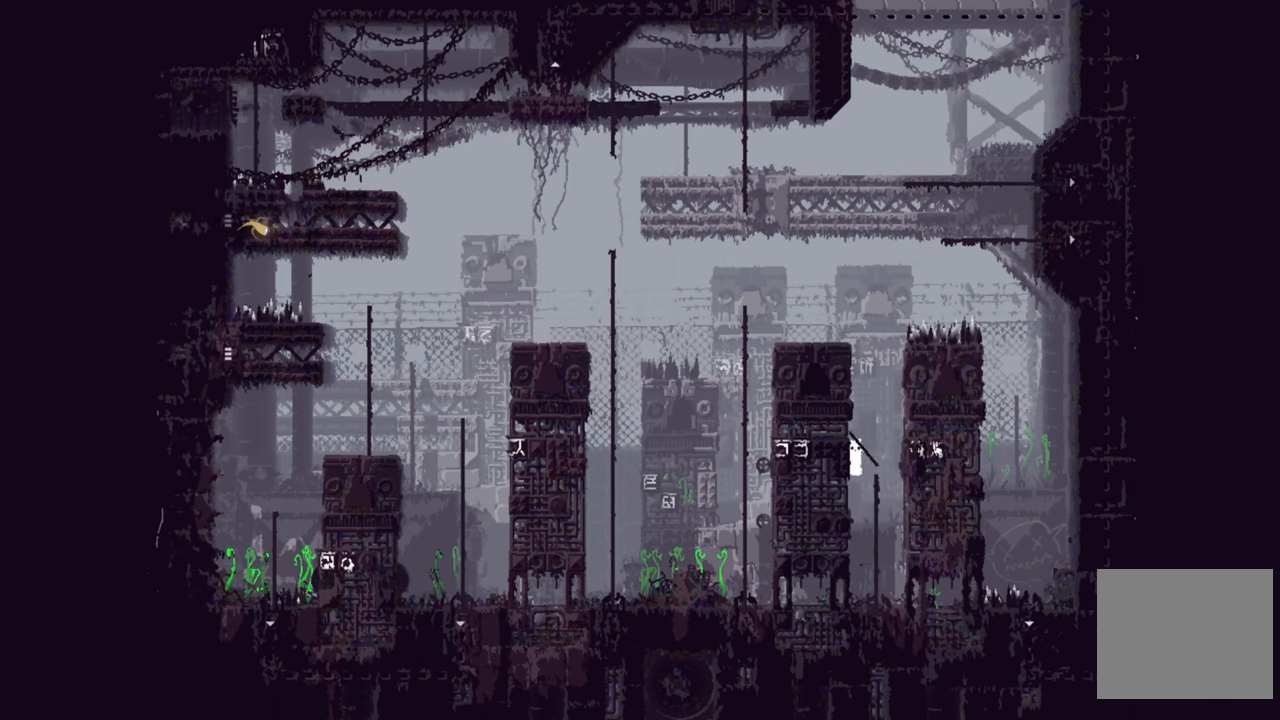
{"buttons": [], "left_stick": "left", "right_stick": "center", "events": [[417, "left_stick", "left"]]}
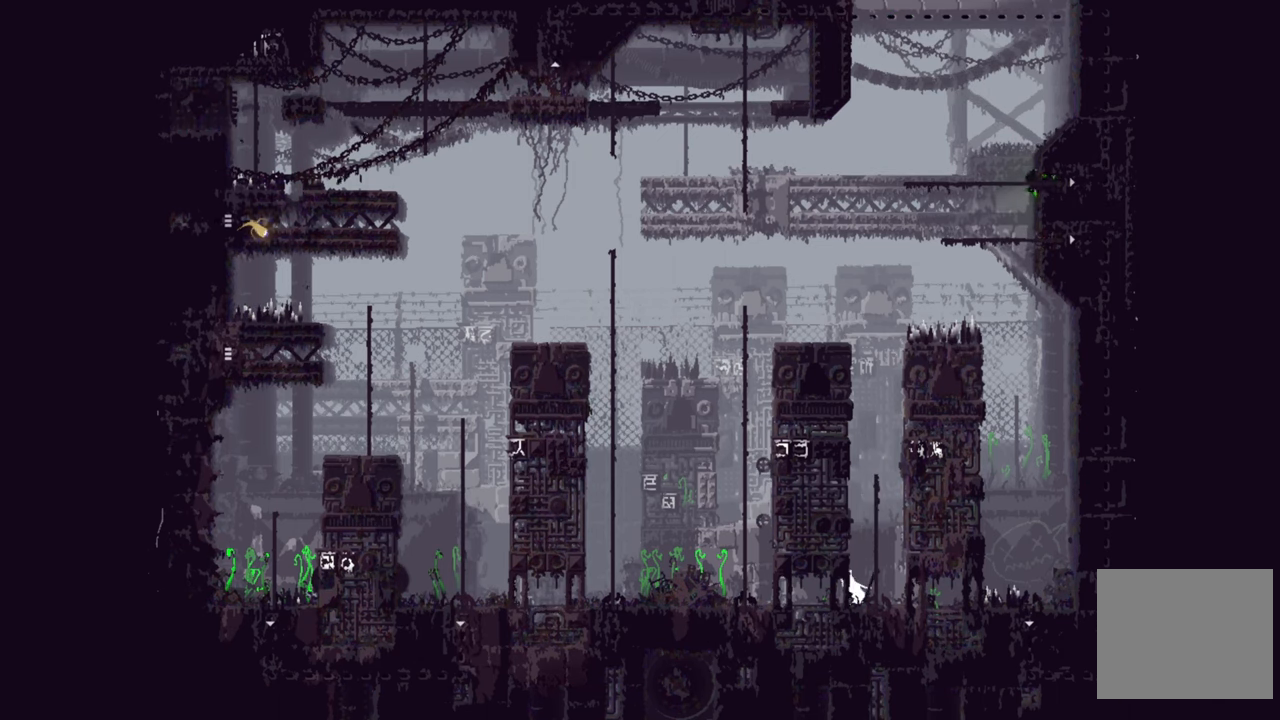
{"buttons": [], "left_stick": "up-left", "right_stick": "center", "events": [[200, "left_stick", "up-left"]]}
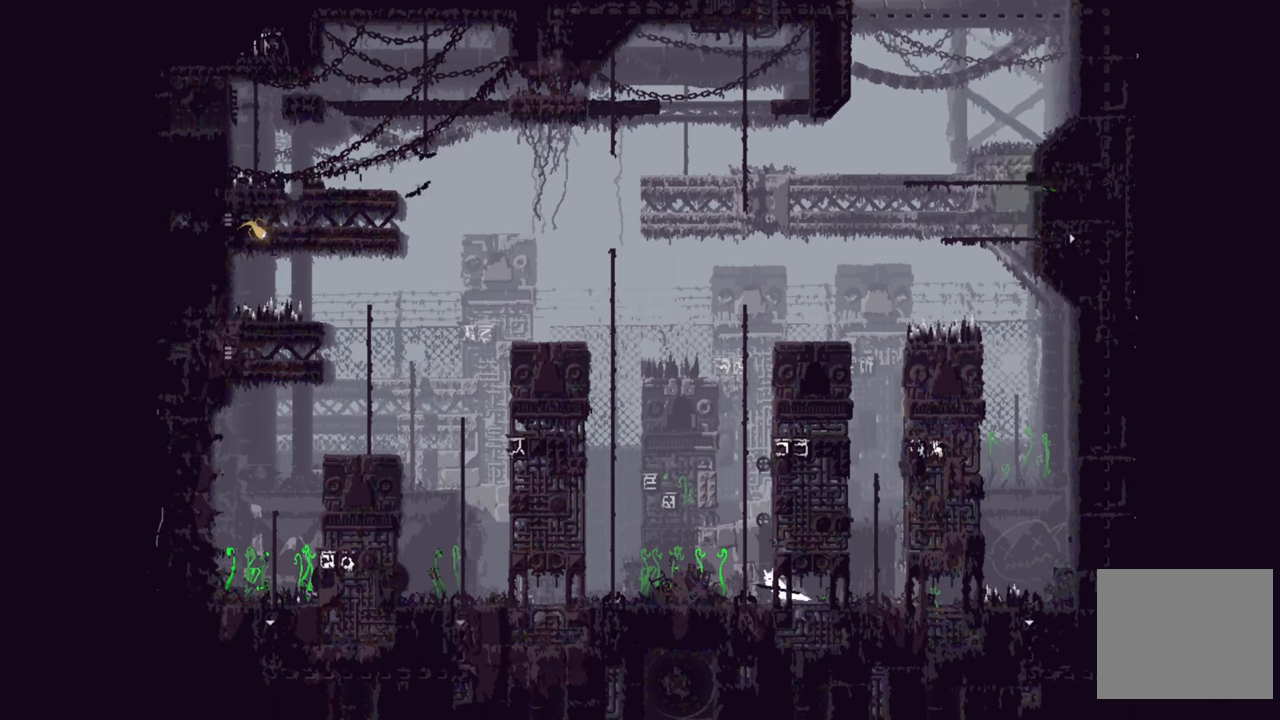
{"buttons": [], "left_stick": "up", "right_stick": "center", "events": [[117, "A", "down"], [200, "left_stick", "up"], [333, "A", "up"]]}
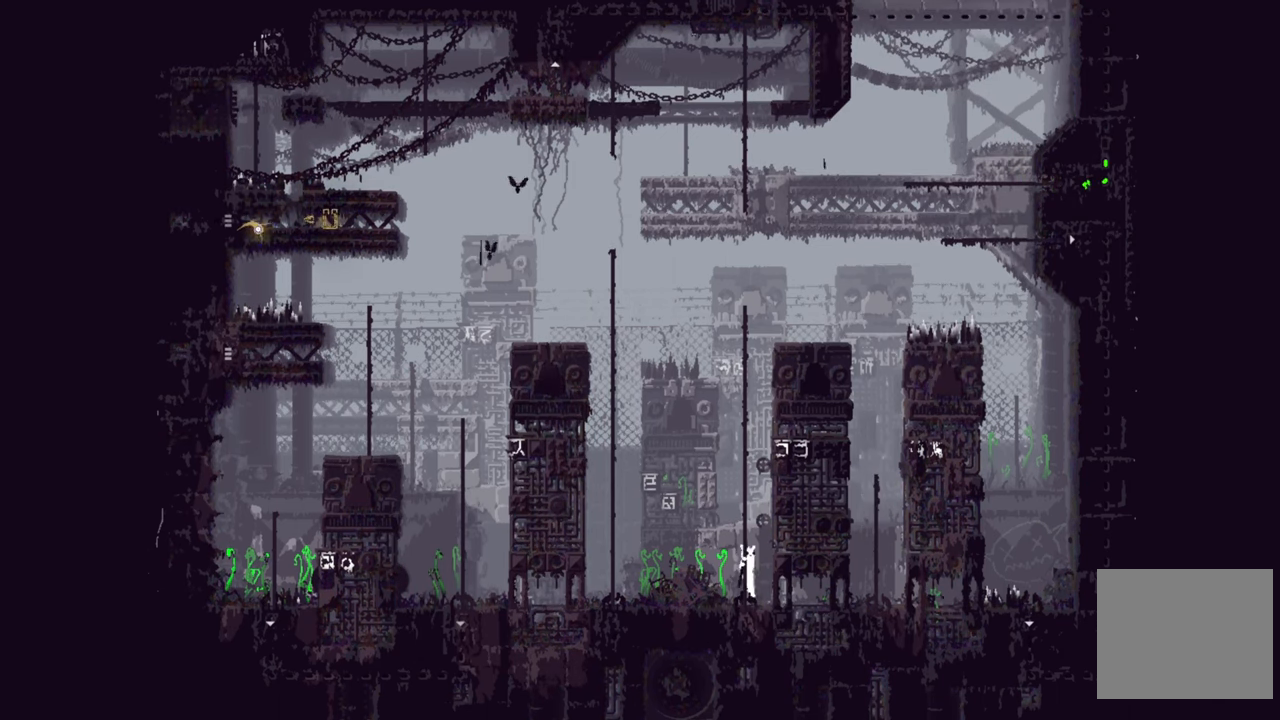
{"buttons": [], "left_stick": "up", "right_stick": "center", "events": []}
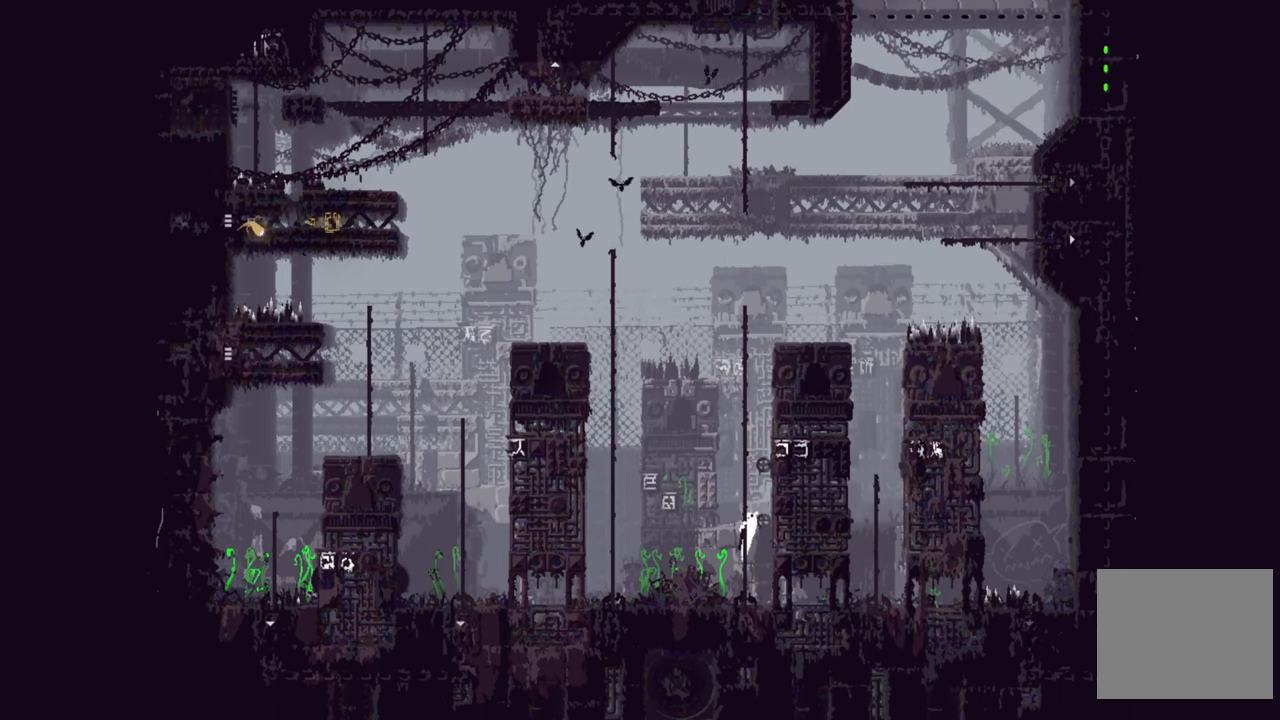
{"buttons": [], "left_stick": "up", "right_stick": "center", "events": []}
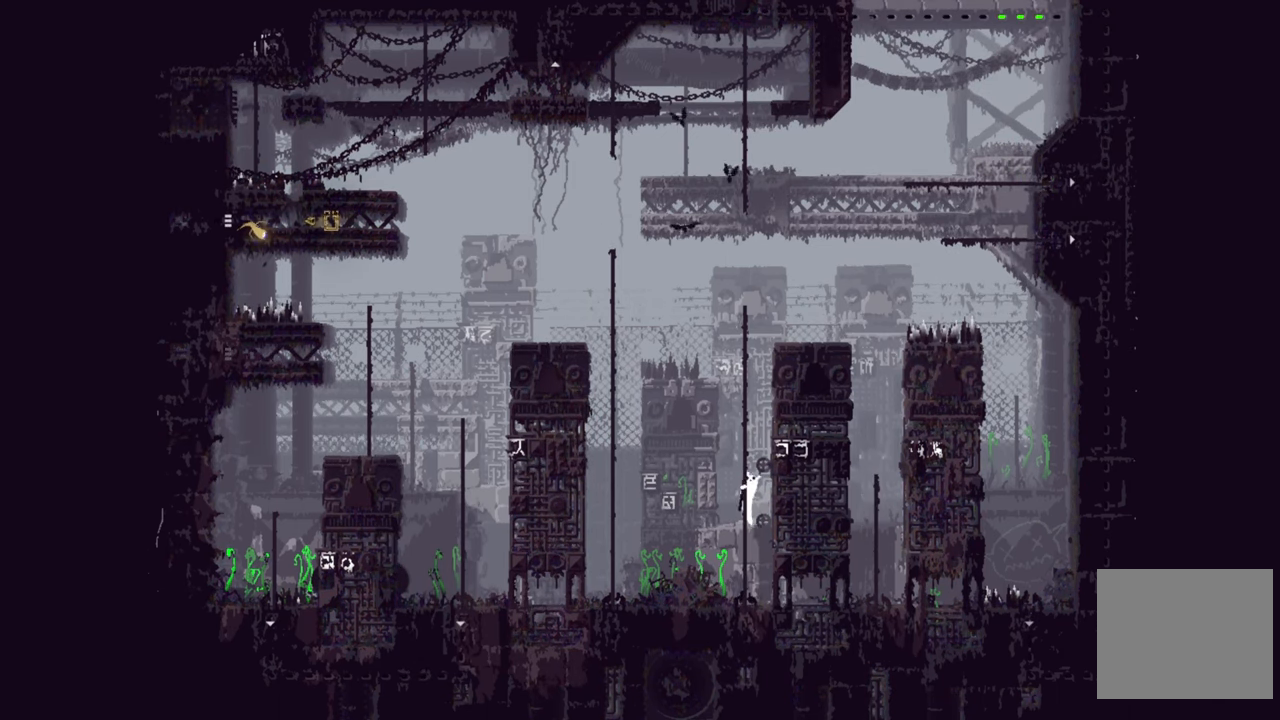
{"buttons": [], "left_stick": "up", "right_stick": "center", "events": []}
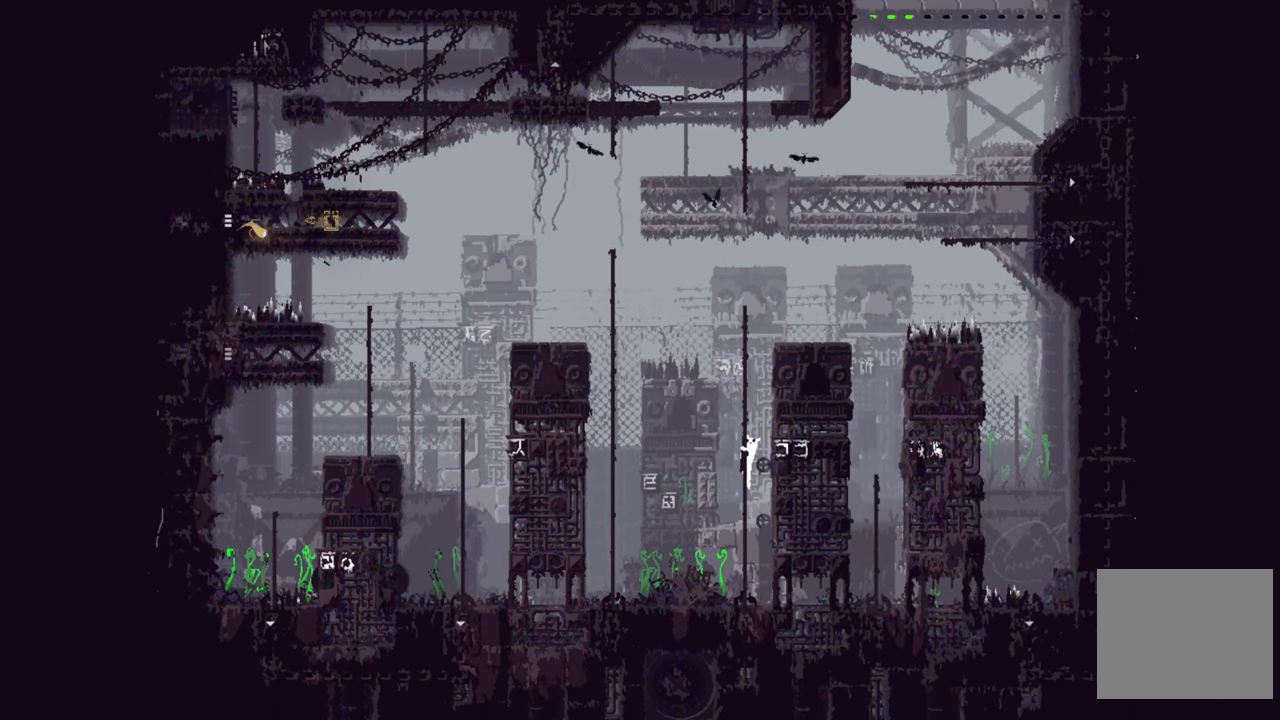
{"buttons": [], "left_stick": "up", "right_stick": "center", "events": []}
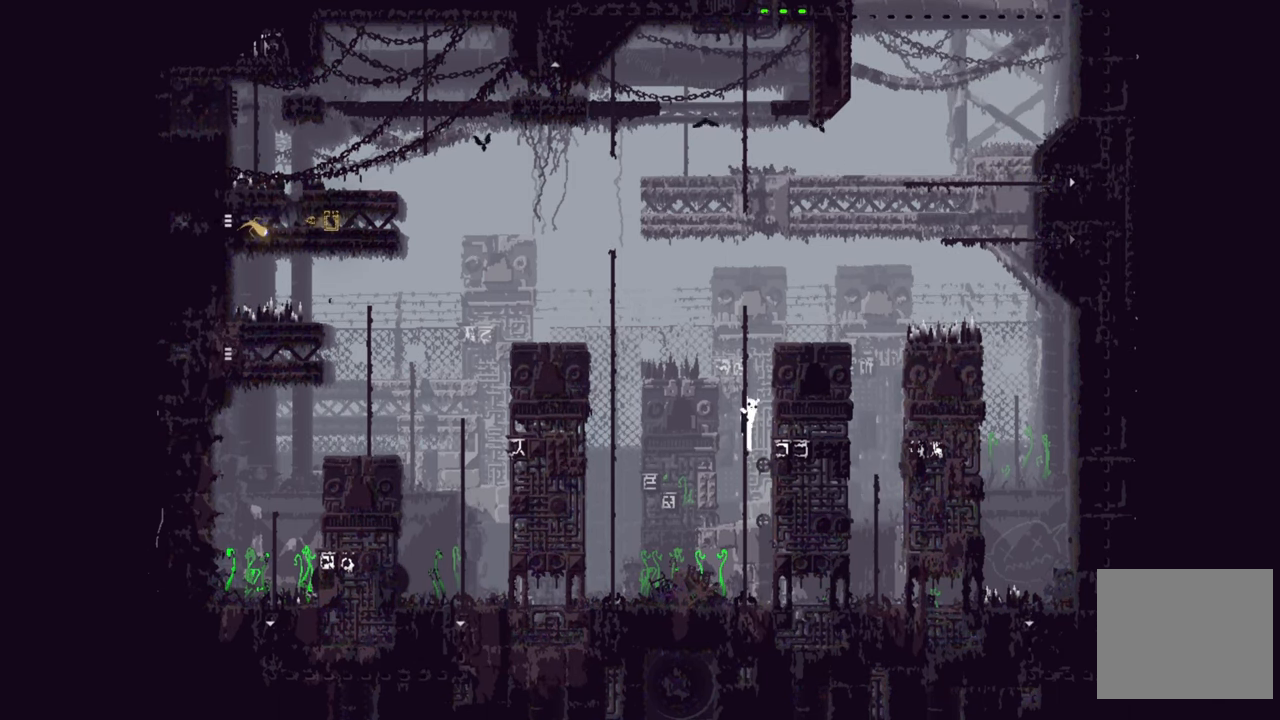
{"buttons": [], "left_stick": "up", "right_stick": "center", "events": []}
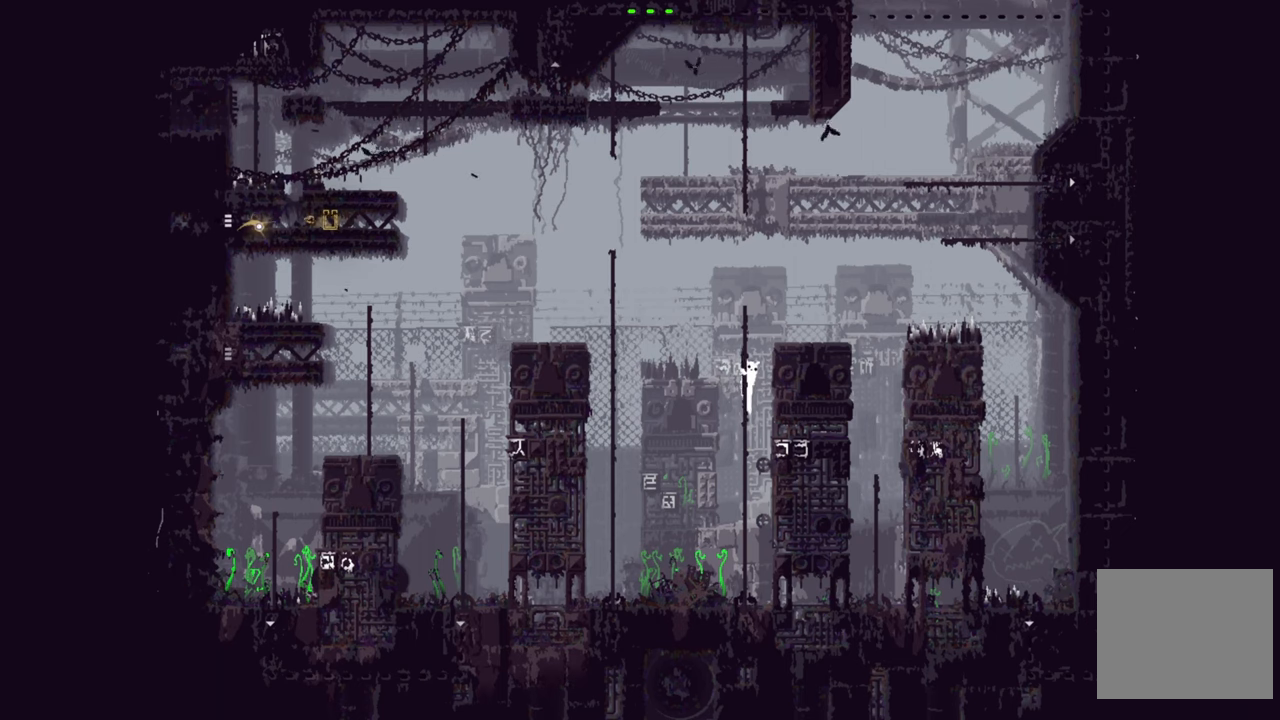
{"buttons": [], "left_stick": "up", "right_stick": "center", "events": []}
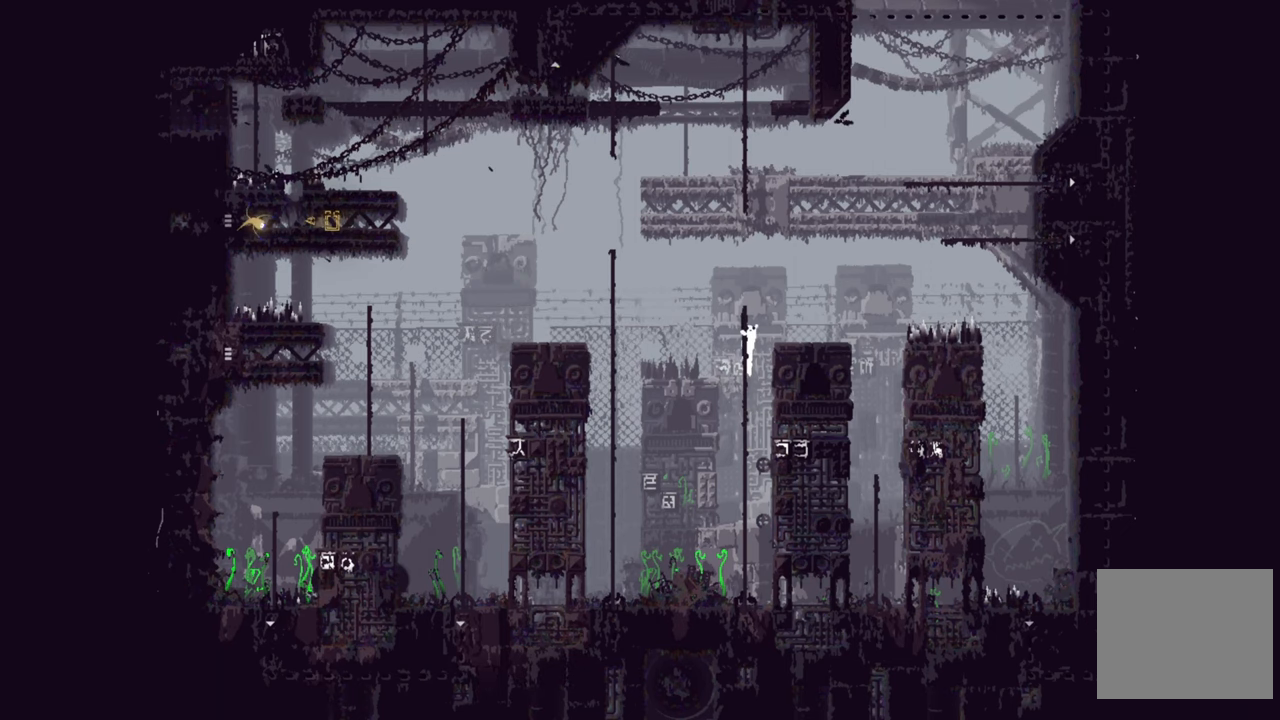
{"buttons": ["A"], "left_stick": "up-right", "right_stick": "center", "events": [[434, "left_stick", "up-right"], [484, "A", "down"]]}
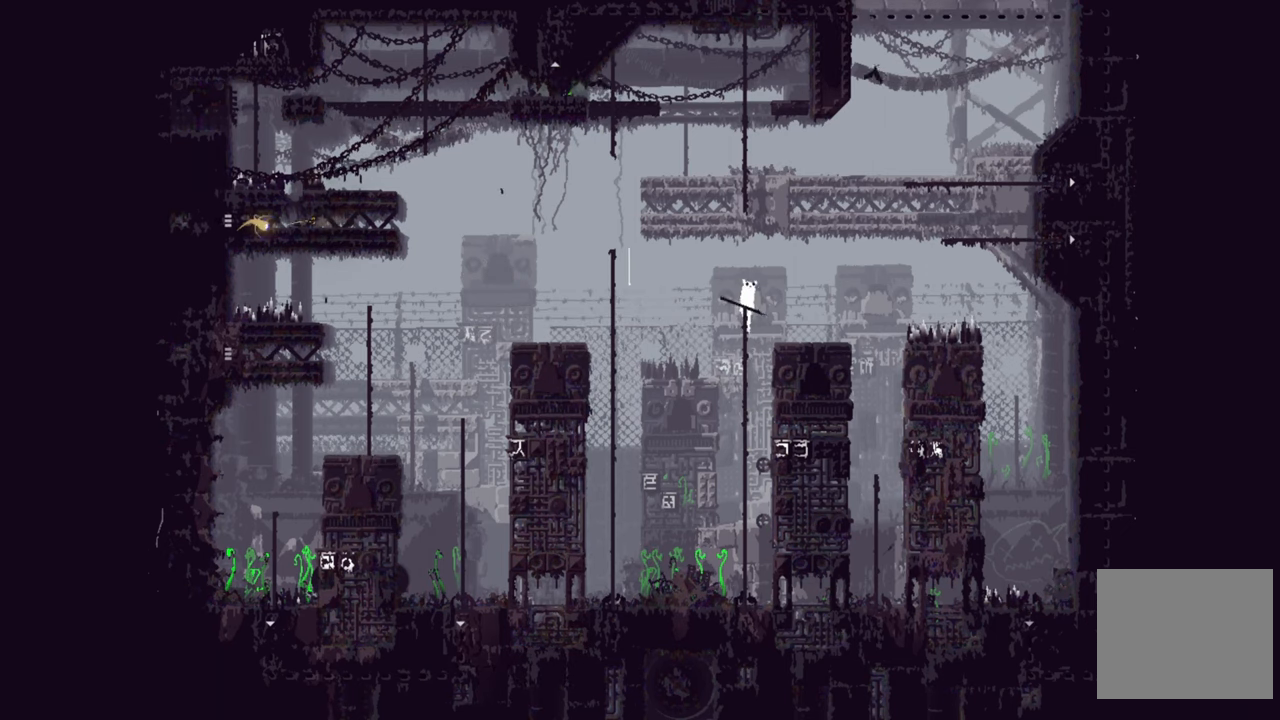
{"buttons": [], "left_stick": "up-left", "right_stick": "center", "events": [[100, "A", "up"], [267, "left_stick", "up"], [384, "left_stick", "up-left"]]}
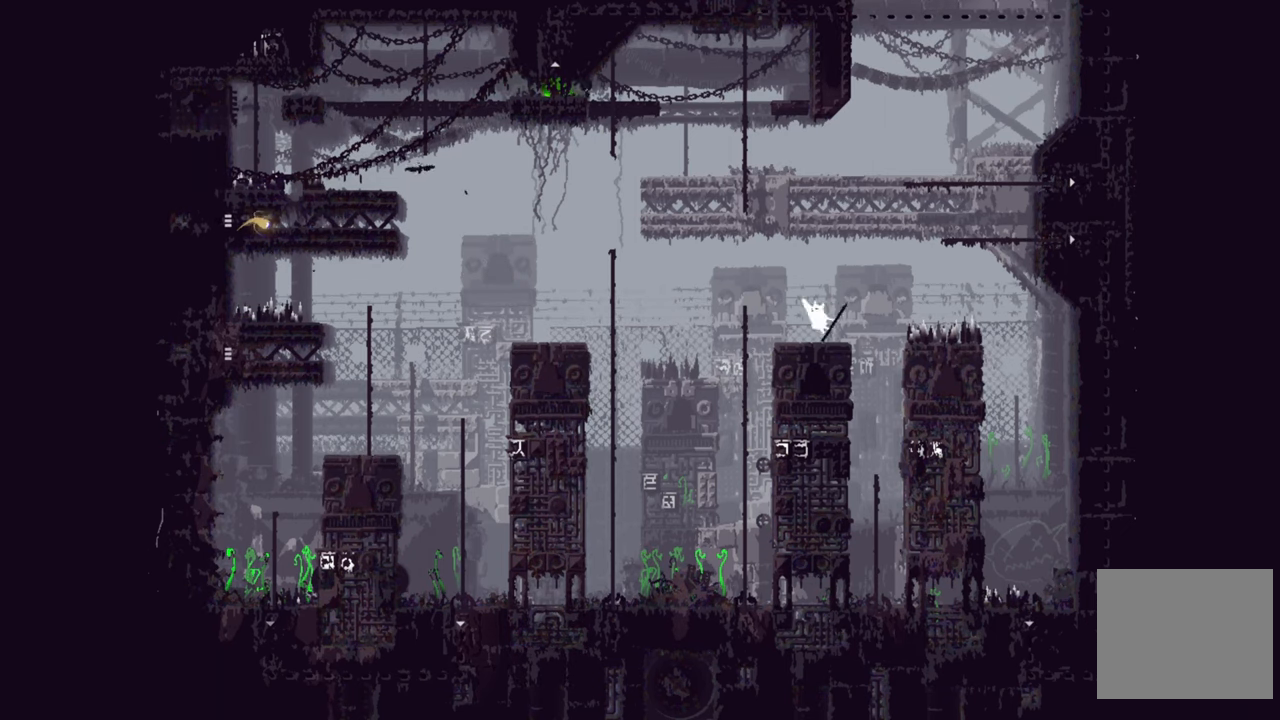
{"buttons": [], "left_stick": "center", "right_stick": "center", "events": [[67, "left_stick", "center"]]}
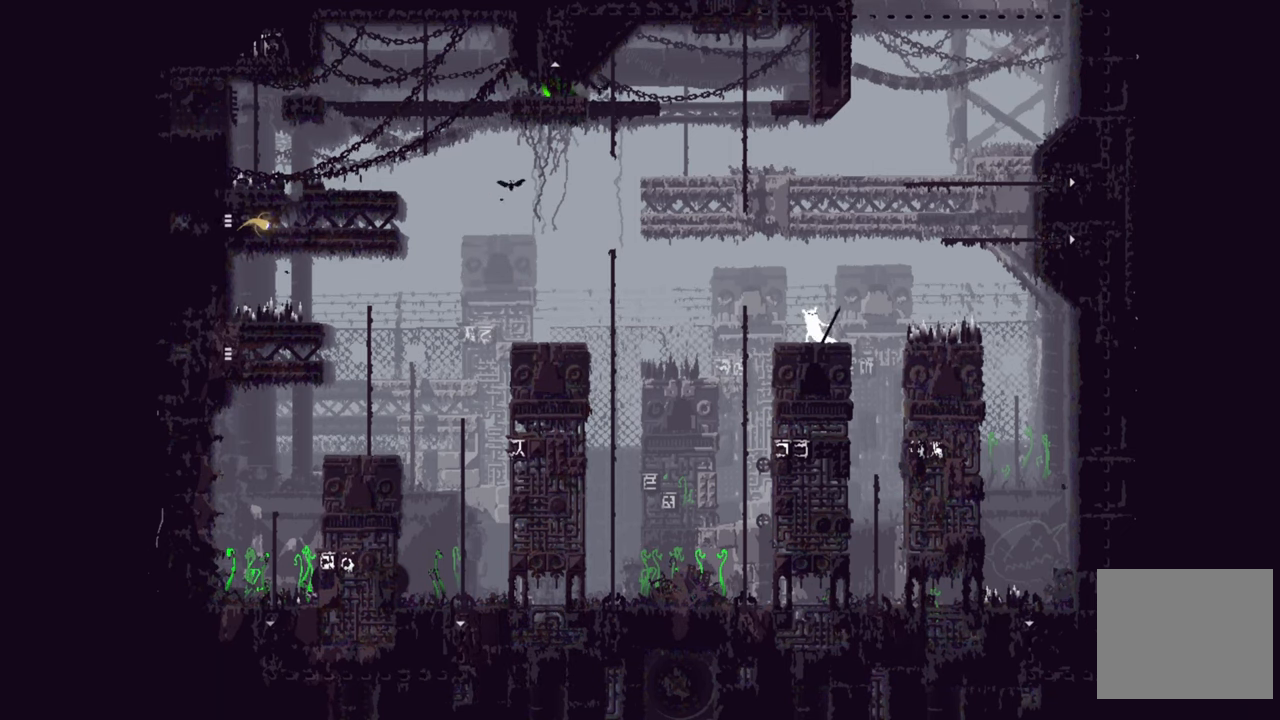
{"buttons": [], "left_stick": "center", "right_stick": "center", "events": []}
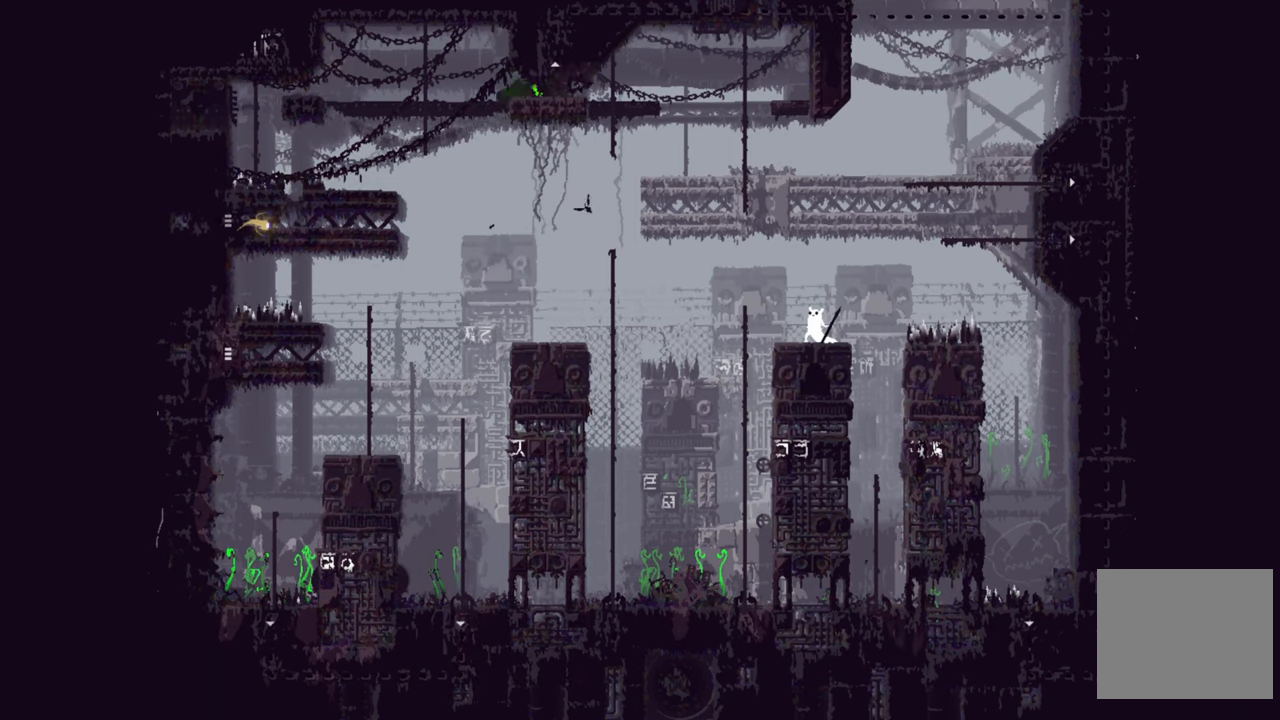
{"buttons": [], "left_stick": "center", "right_stick": "center", "events": []}
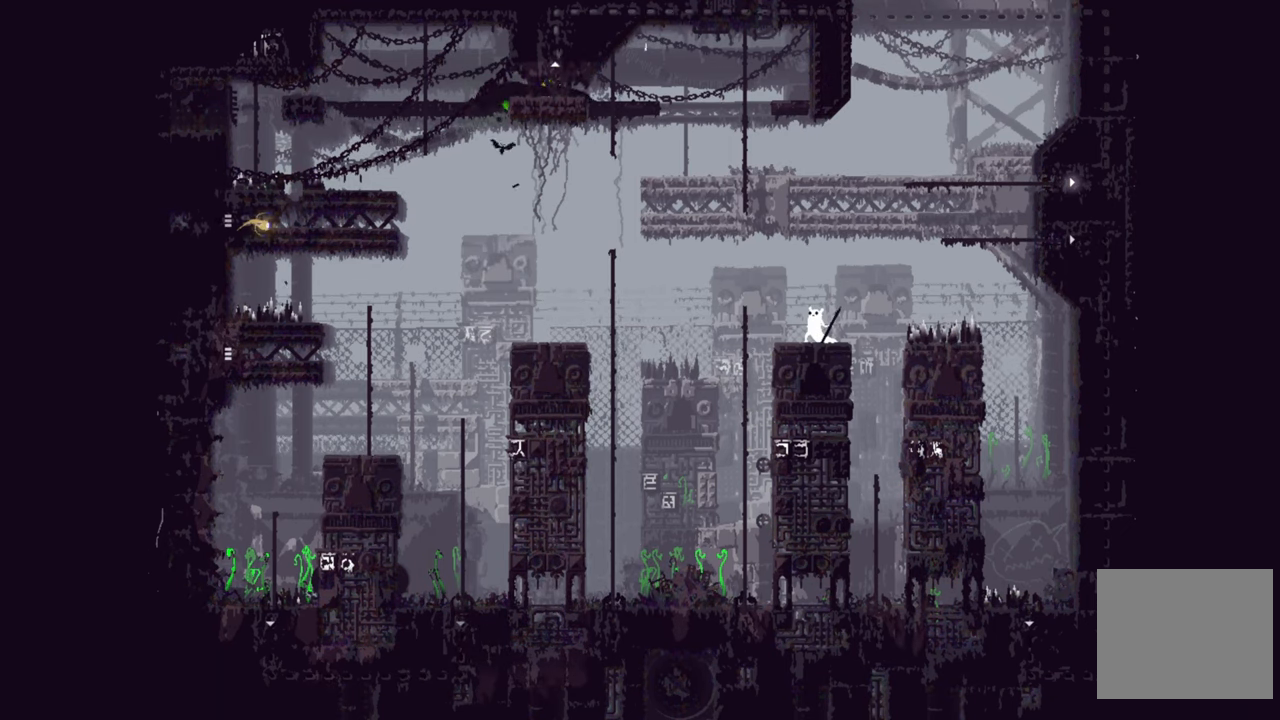
{"buttons": [], "left_stick": "center", "right_stick": "center", "events": []}